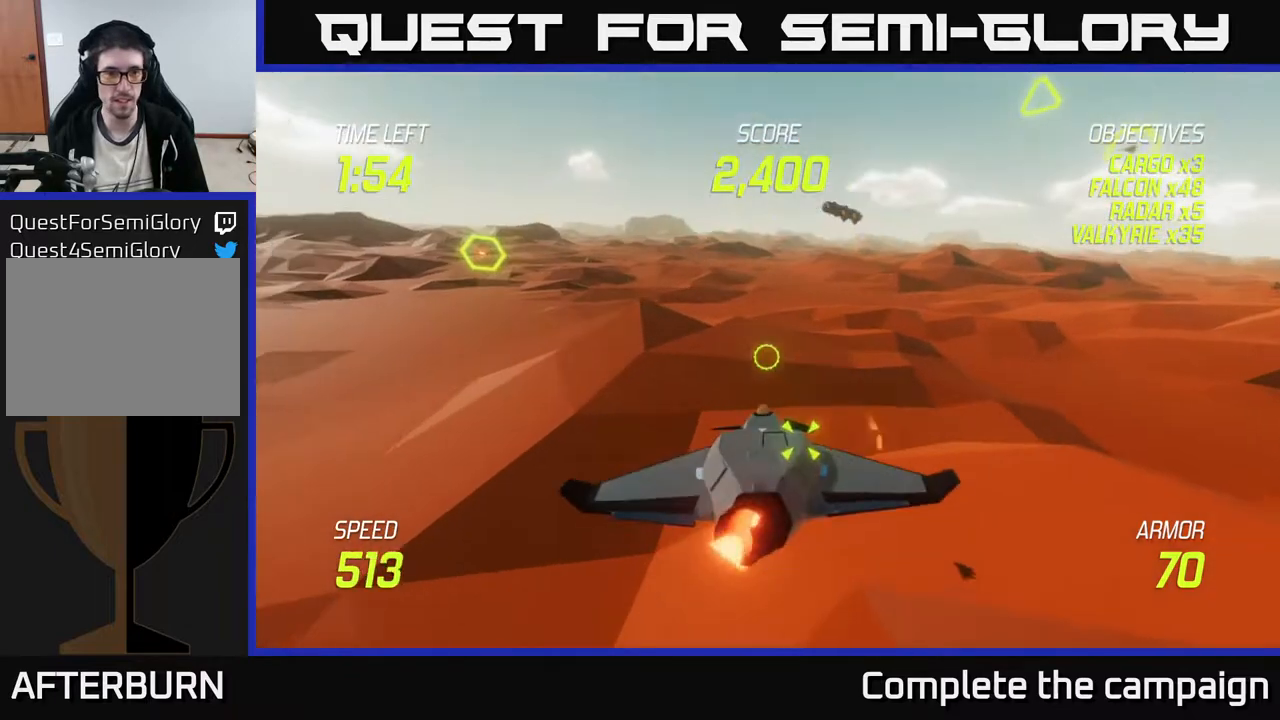
Gameplay with a controller (Xbox layout); each line is a JSON object with the inputs held at the frame after it. "events" lists button and stick changes between this image and that frame as [ms after this image, input, new state], when the widget could be followed in between. Not read: right_stick.
{"buttons": [], "left_stick": "left", "events": [[83, "left_stick", "left"], [133, "L2", "up"], [200, "L2", "down"], [200, "left_stick", "up-left"], [283, "L2", "up"], [333, "left_stick", "left"], [367, "L2", "down"], [483, "L2", "up"]]}
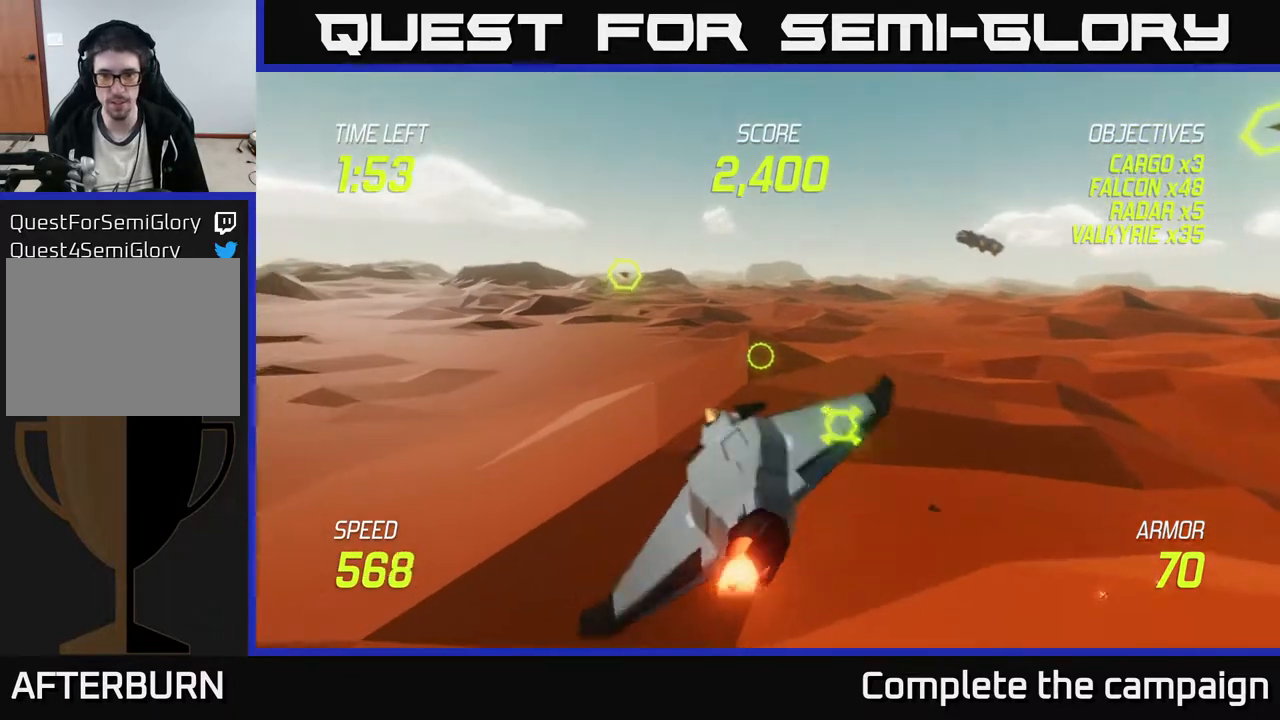
{"buttons": ["R2"], "left_stick": "up", "events": [[33, "L2", "down"], [83, "left_stick", "right"], [167, "L2", "up"], [167, "R2", "down"], [333, "left_stick", "up"]]}
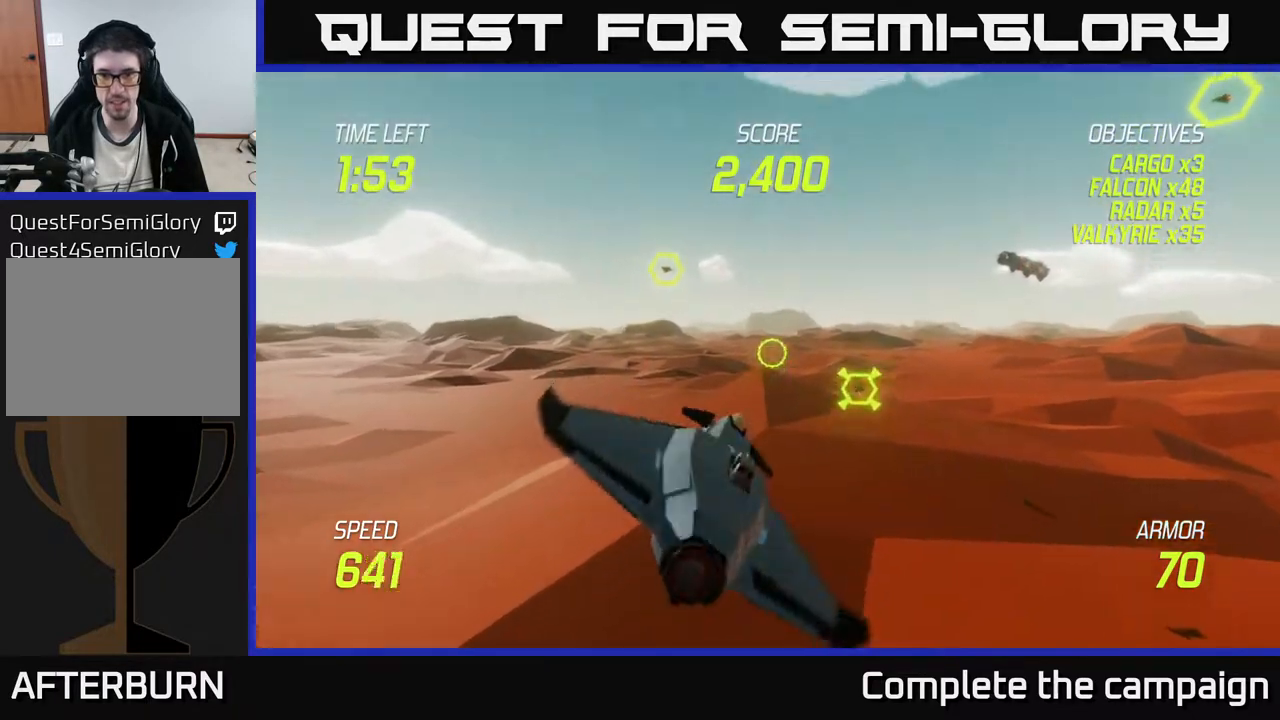
{"buttons": ["R2"], "left_stick": "up", "events": [[17, "left_stick", "right"], [250, "left_stick", "center"], [450, "left_stick", "up"]]}
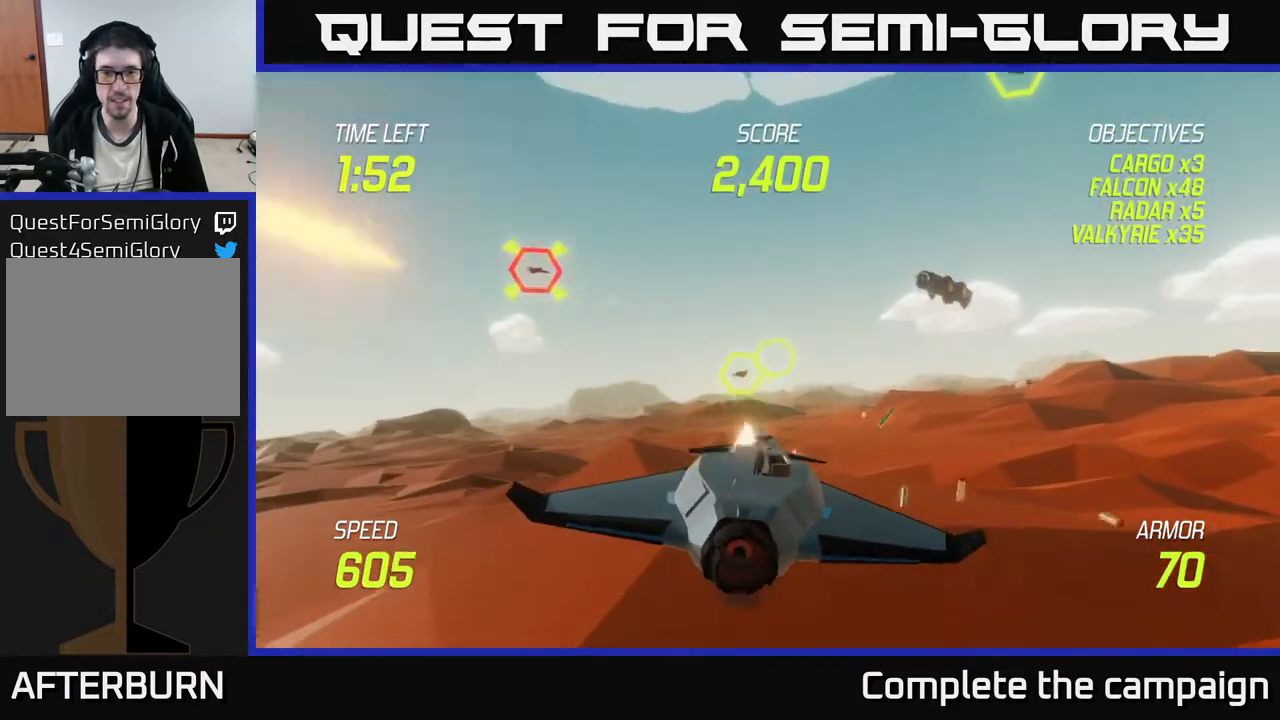
{"buttons": ["R2"], "left_stick": "up", "events": [[67, "left_stick", "center"], [250, "left_stick", "left"], [450, "left_stick", "up"]]}
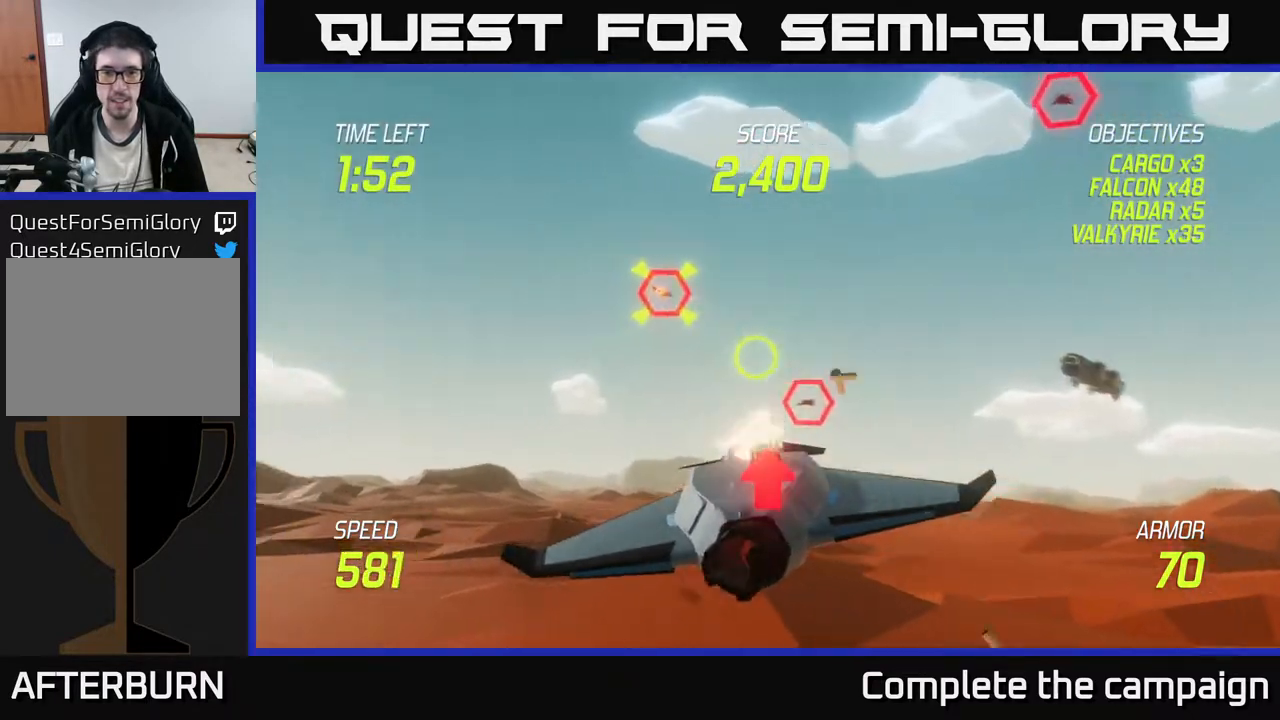
{"buttons": ["L2", "R2"], "left_stick": "right", "events": [[117, "left_stick", "down-right"], [133, "L2", "down"], [217, "left_stick", "right"], [250, "L2", "up"], [300, "L2", "down"], [317, "R2", "up"], [417, "L2", "up"], [417, "R2", "down"], [483, "L2", "down"]]}
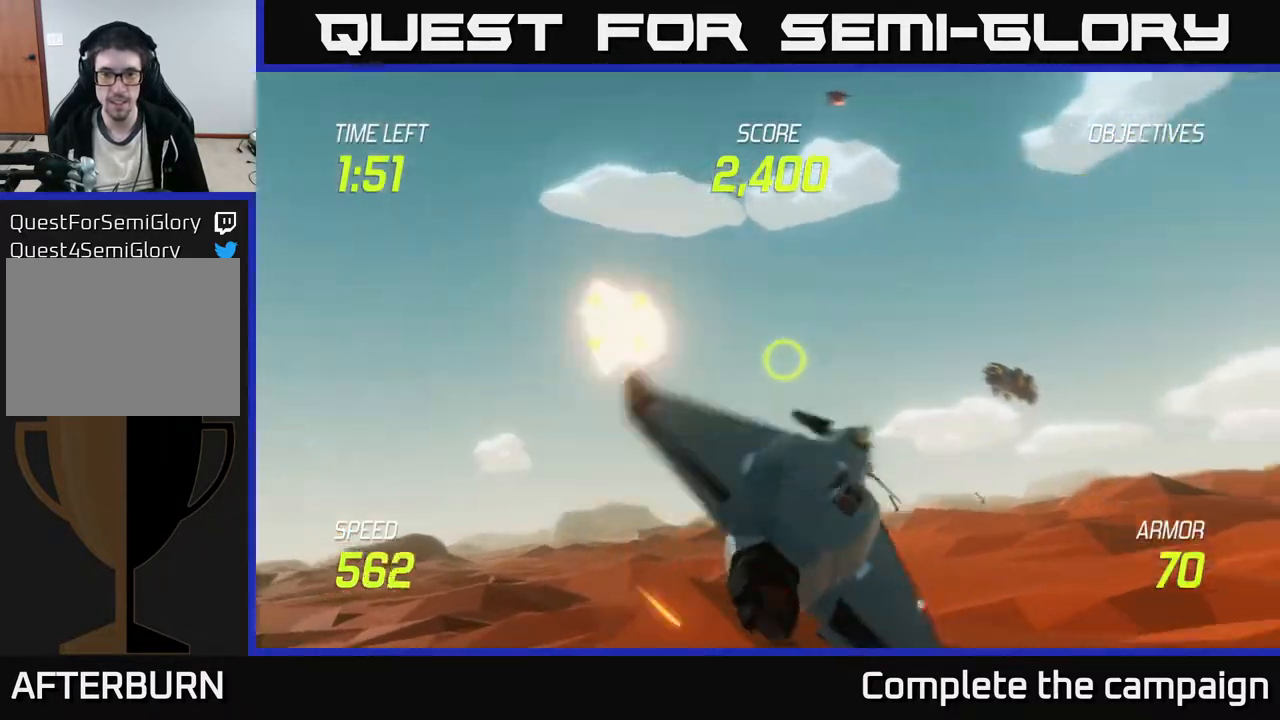
{"buttons": ["L2"], "left_stick": "up-right", "events": [[33, "R2", "up"], [50, "L2", "up"], [100, "L2", "down"], [433, "left_stick", "up-right"]]}
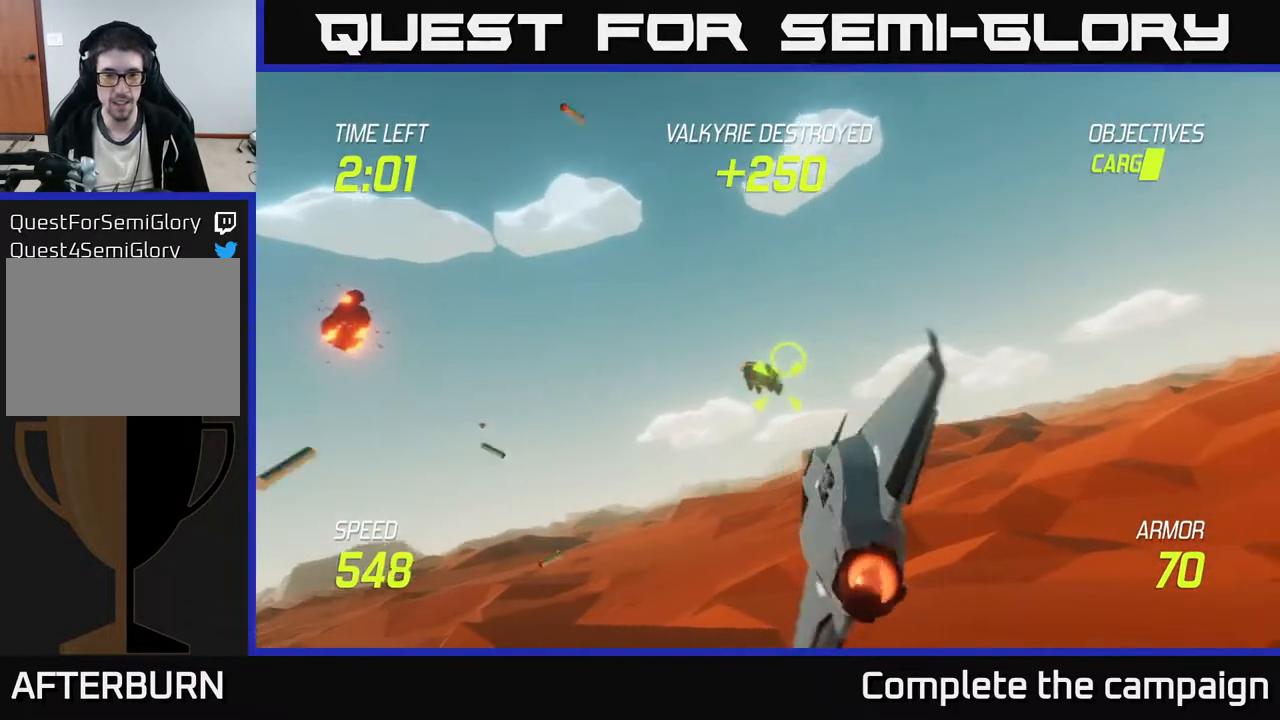
{"buttons": ["L2"], "left_stick": "left", "events": [[17, "left_stick", "up"], [83, "left_stick", "left"], [200, "left_stick", "center"], [267, "left_stick", "right"], [433, "left_stick", "left"]]}
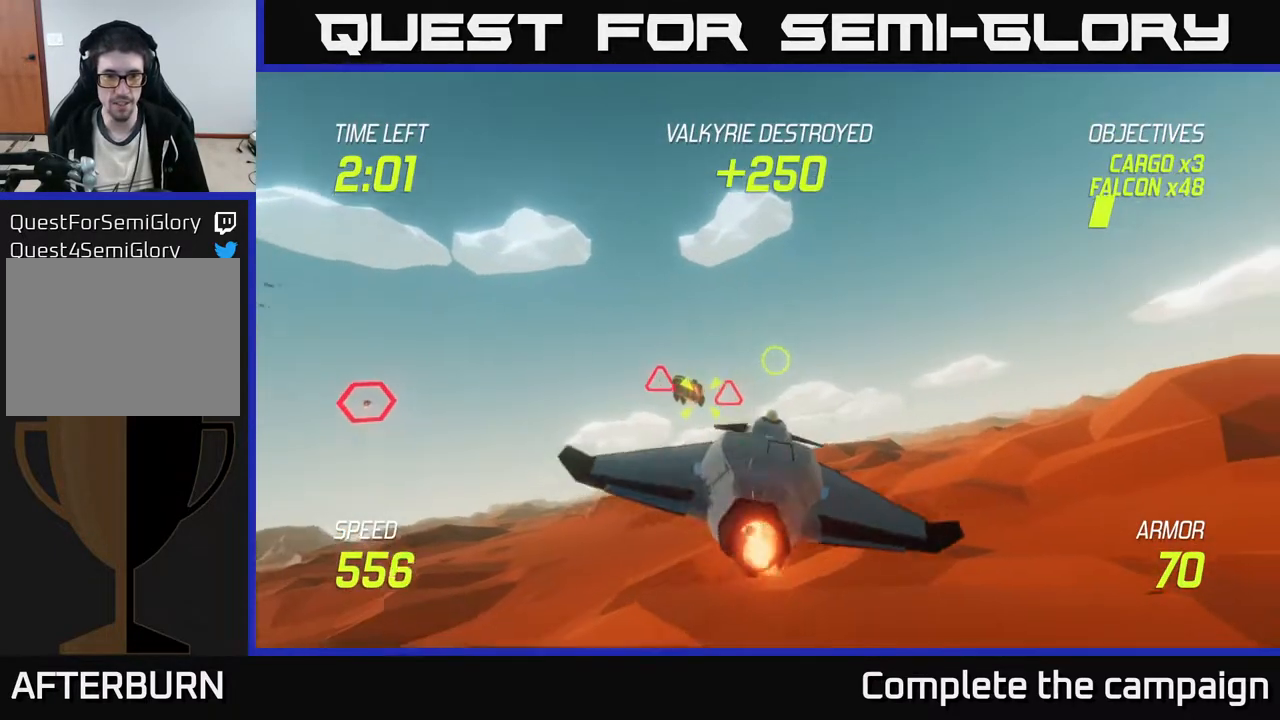
{"buttons": ["L2"], "left_stick": "left", "events": [[117, "left_stick", "center"], [383, "left_stick", "left"]]}
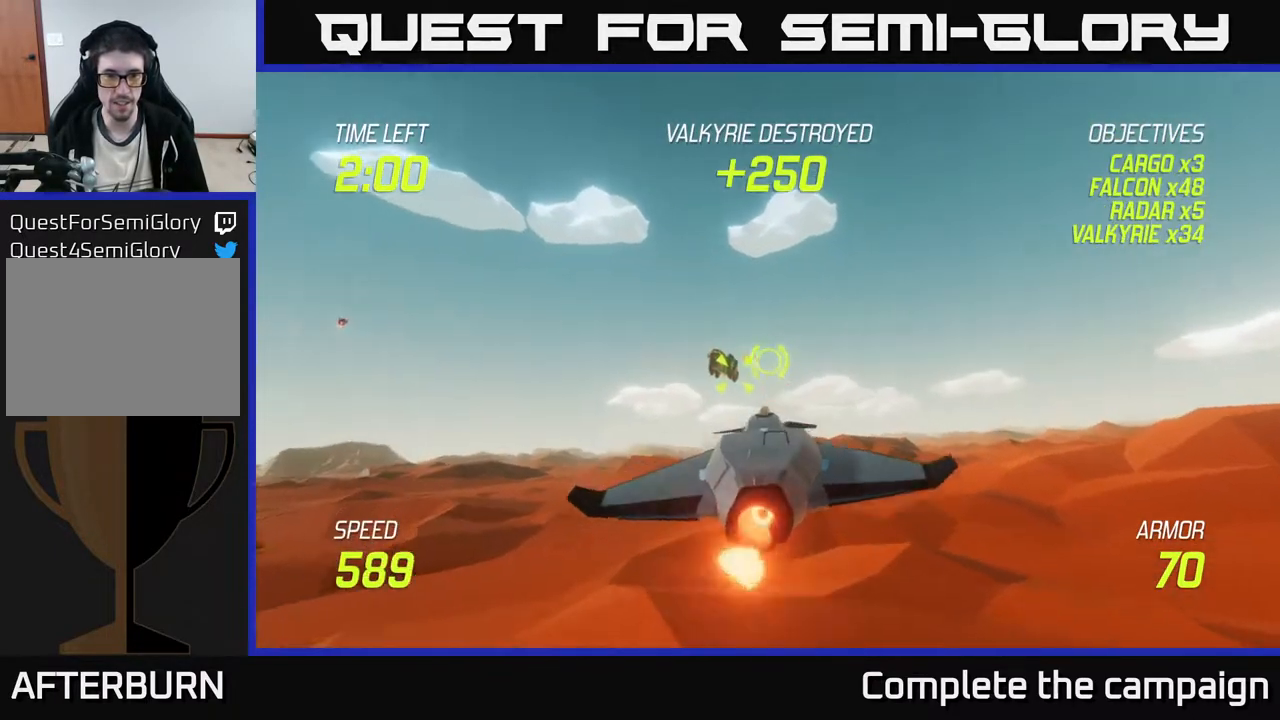
{"buttons": [], "left_stick": "down-left", "events": [[17, "left_stick", "down-left"], [300, "L2", "up"], [400, "L2", "down"], [483, "L2", "up"]]}
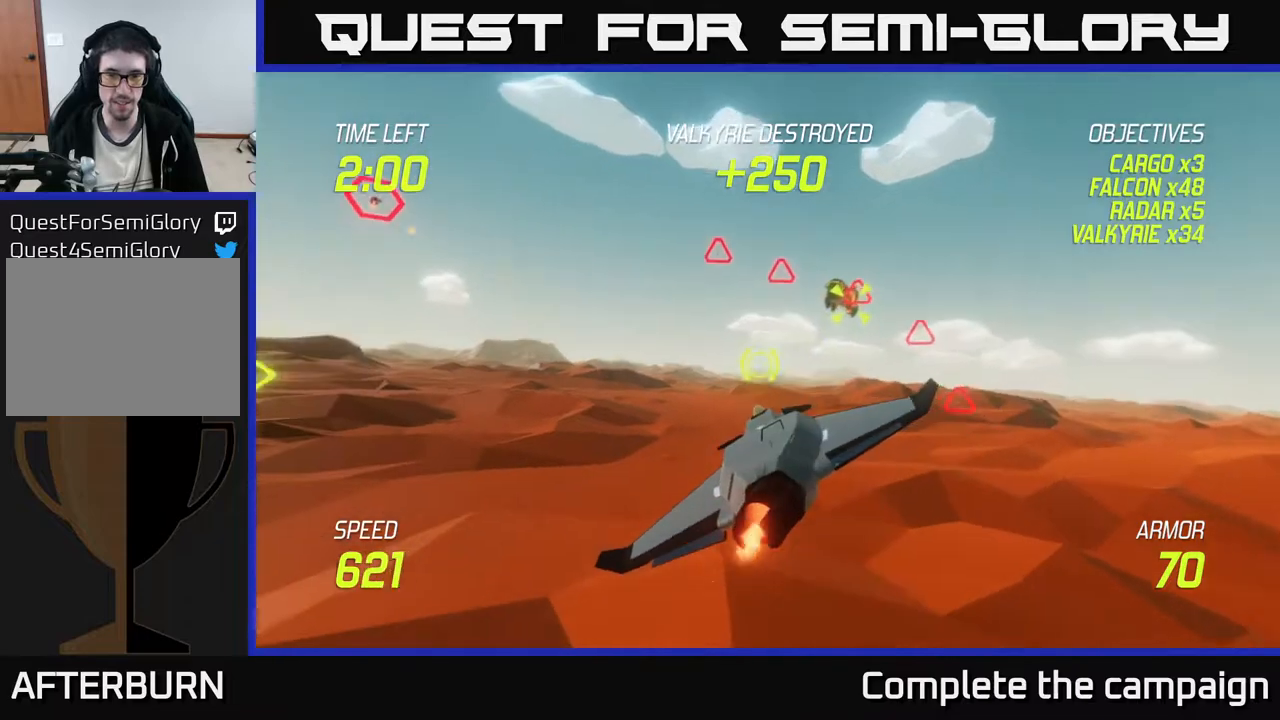
{"buttons": ["L2"], "left_stick": "right", "events": [[50, "L2", "down"], [150, "L2", "up"], [150, "left_stick", "center"], [200, "left_stick", "right"], [217, "L2", "down"], [317, "L2", "up"], [400, "L2", "down"]]}
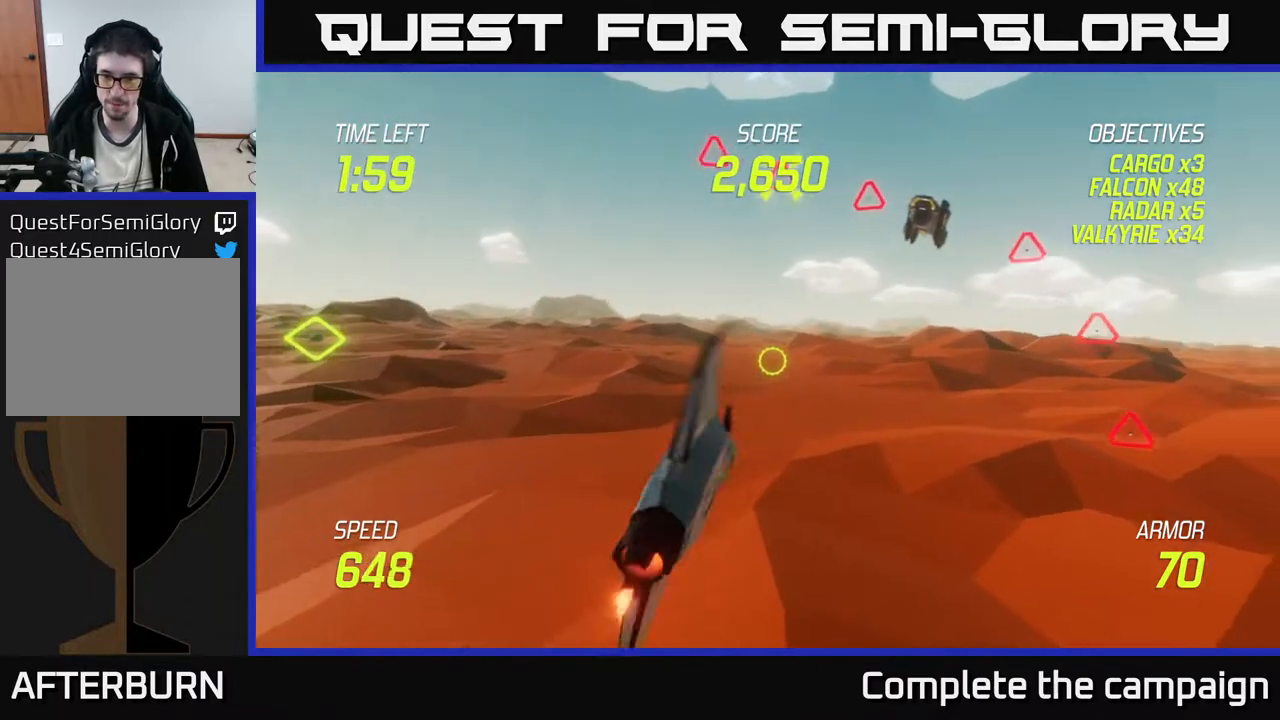
{"buttons": ["L2"], "left_stick": "center", "events": [[217, "left_stick", "center"], [283, "left_stick", "down-left"], [383, "left_stick", "center"]]}
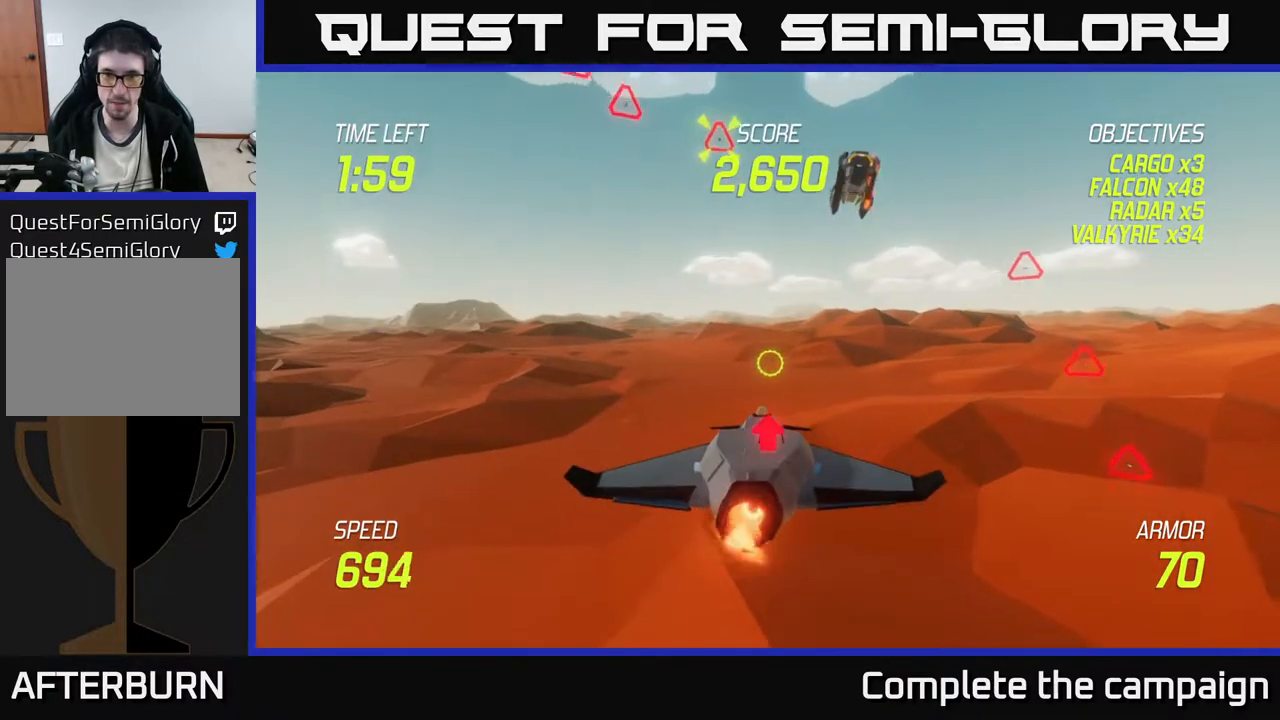
{"buttons": ["L2"], "left_stick": "right", "events": [[450, "left_stick", "right"]]}
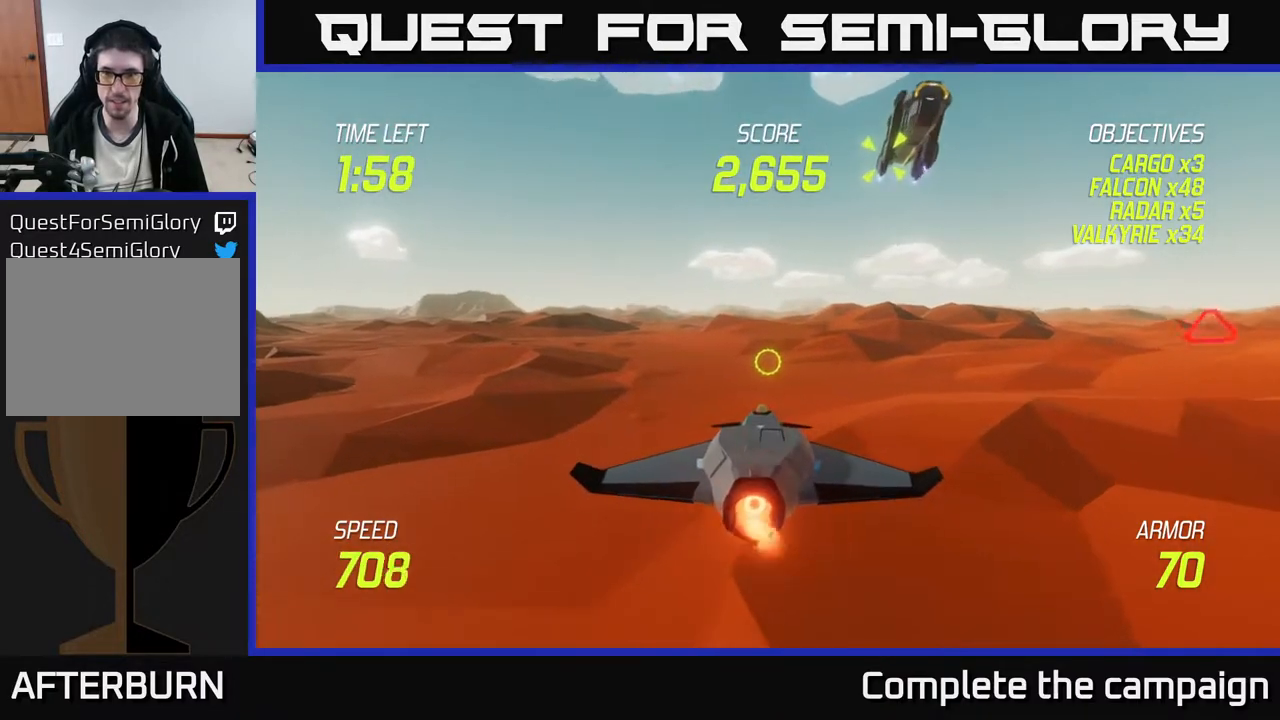
{"buttons": ["L2"], "left_stick": "up-right", "events": [[300, "left_stick", "center"], [417, "left_stick", "up-right"]]}
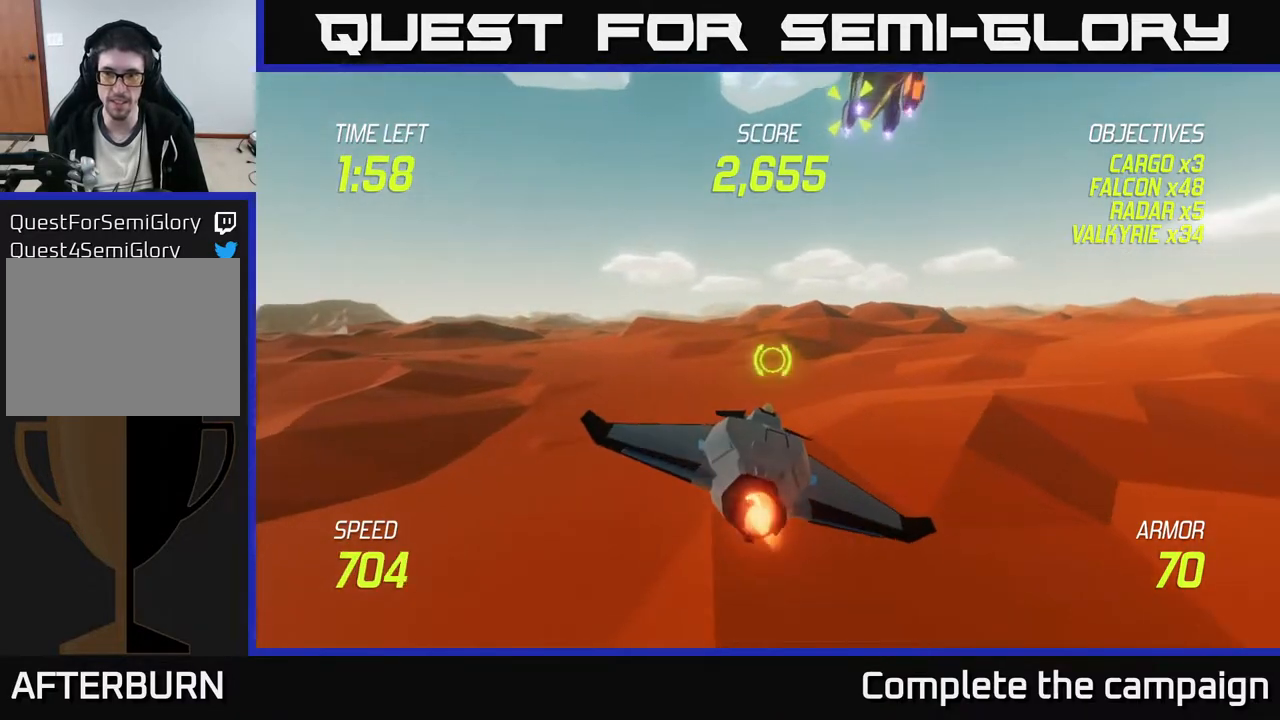
{"buttons": ["R2"], "left_stick": "up-right", "events": [[100, "L2", "up"], [250, "L2", "down"], [433, "L2", "up"], [467, "R2", "down"]]}
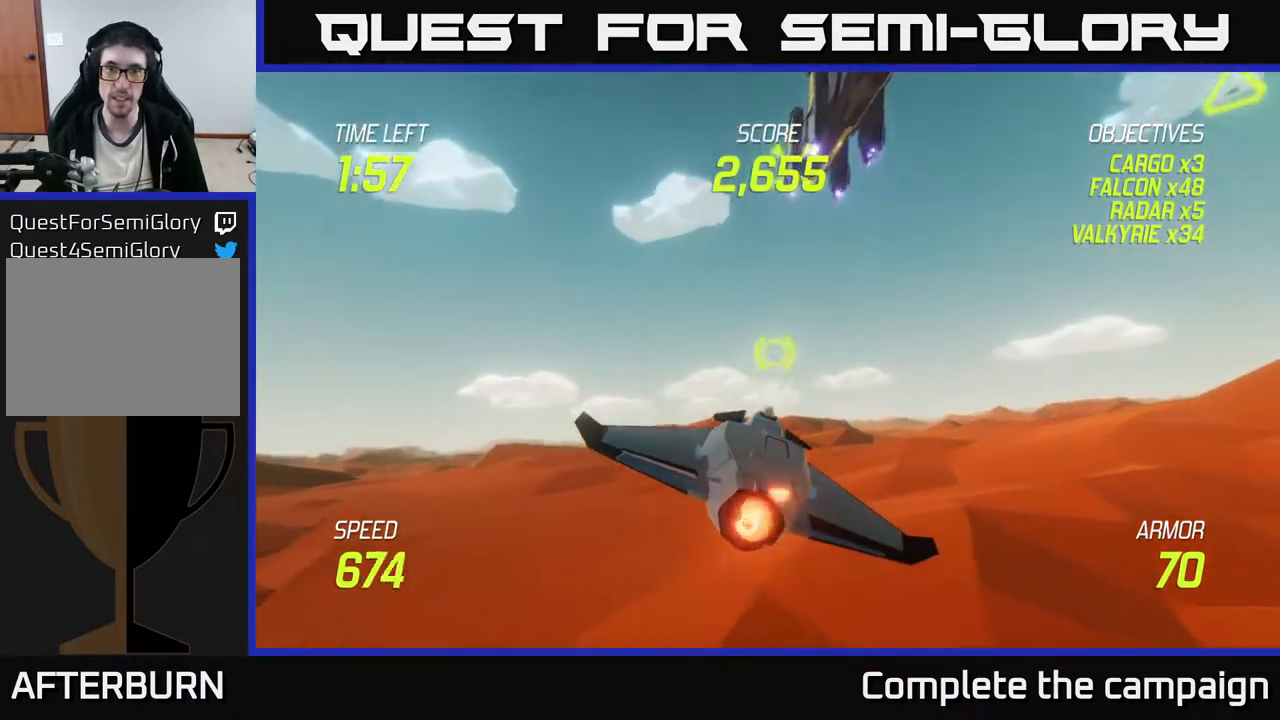
{"buttons": ["R2"], "left_stick": "up", "events": [[117, "left_stick", "up"]]}
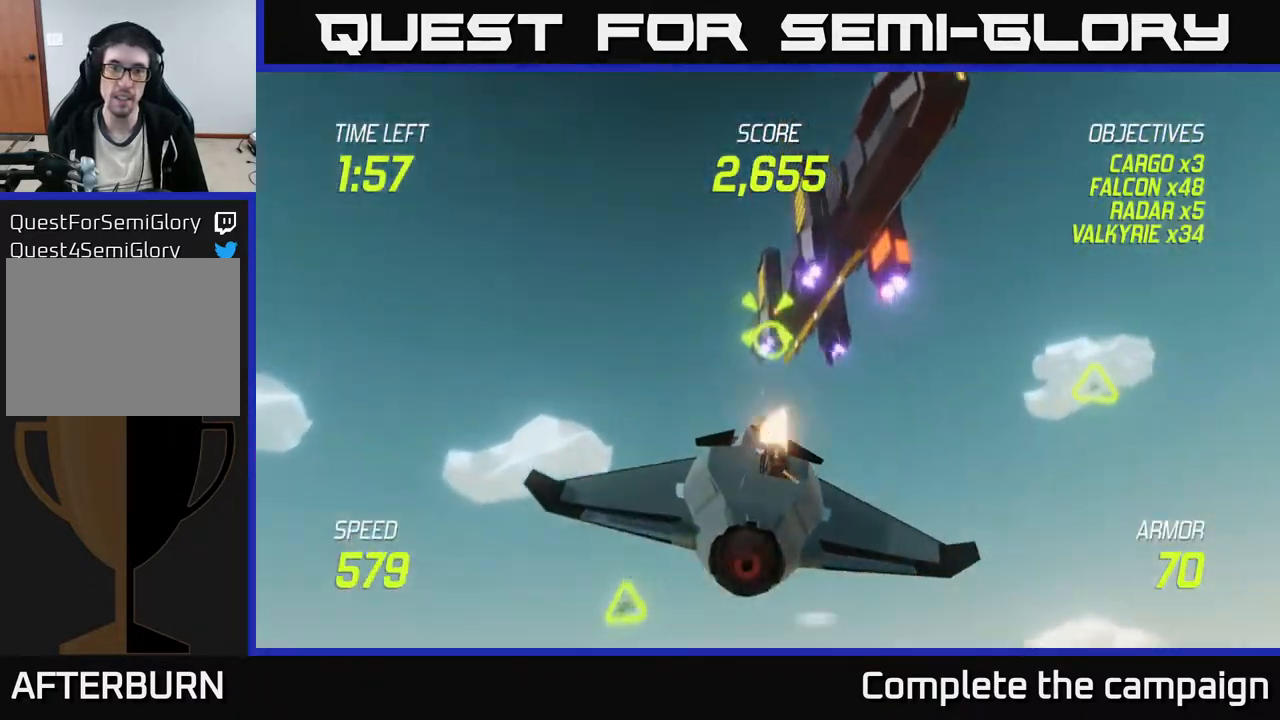
{"buttons": ["R2"], "left_stick": "right", "events": [[33, "left_stick", "center"], [117, "left_stick", "down-right"], [233, "left_stick", "center"], [417, "left_stick", "right"]]}
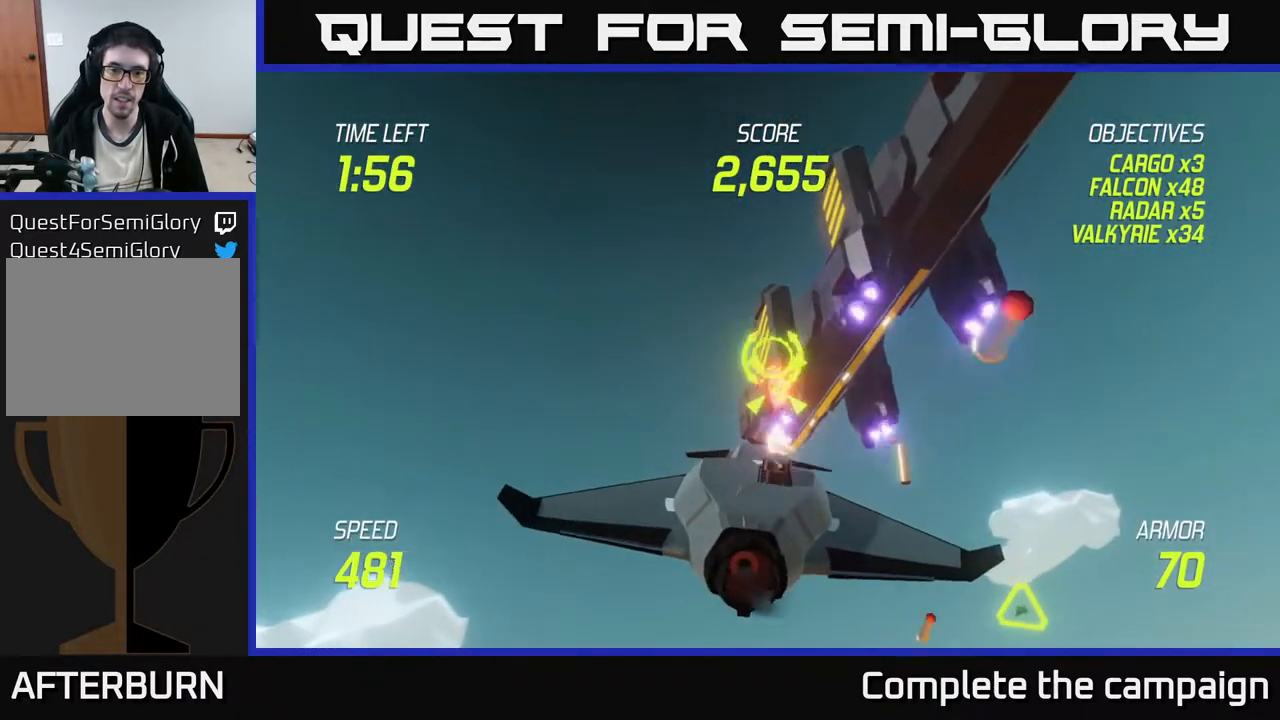
{"buttons": ["R2"], "left_stick": "right", "events": [[17, "left_stick", "center"], [167, "left_stick", "right"], [317, "left_stick", "center"], [417, "left_stick", "right"]]}
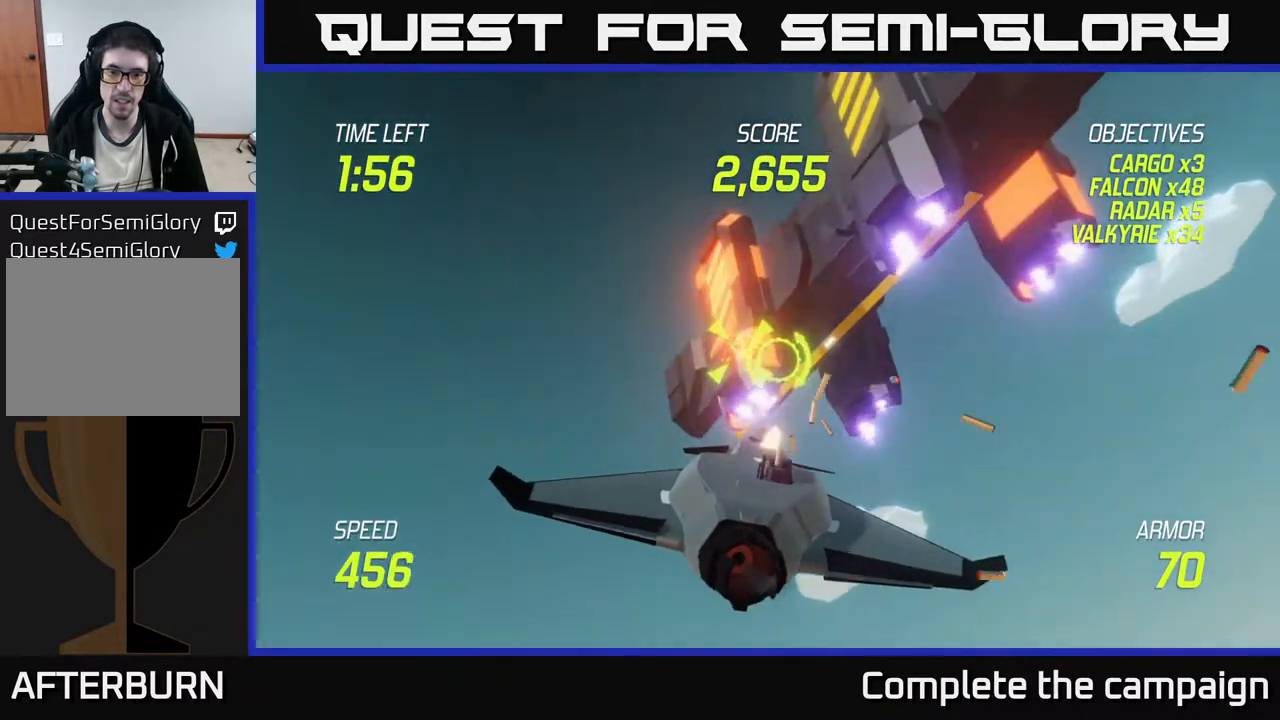
{"buttons": [], "left_stick": "down-left", "events": [[67, "left_stick", "center"], [167, "left_stick", "down-right"], [217, "R2", "up"], [400, "left_stick", "down-left"]]}
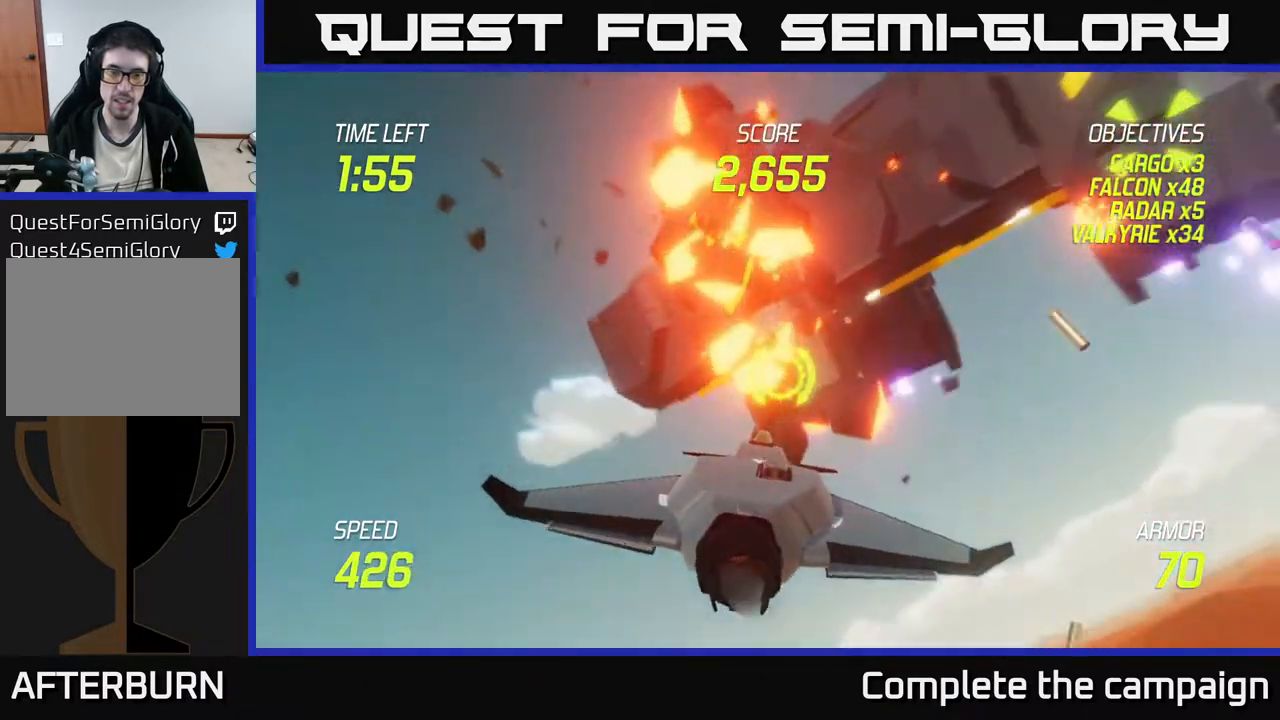
{"buttons": ["L2"], "left_stick": "up-right", "events": [[50, "left_stick", "left"], [133, "L2", "down"], [233, "left_stick", "right"], [250, "L2", "up"], [333, "L2", "down"], [483, "left_stick", "up-right"]]}
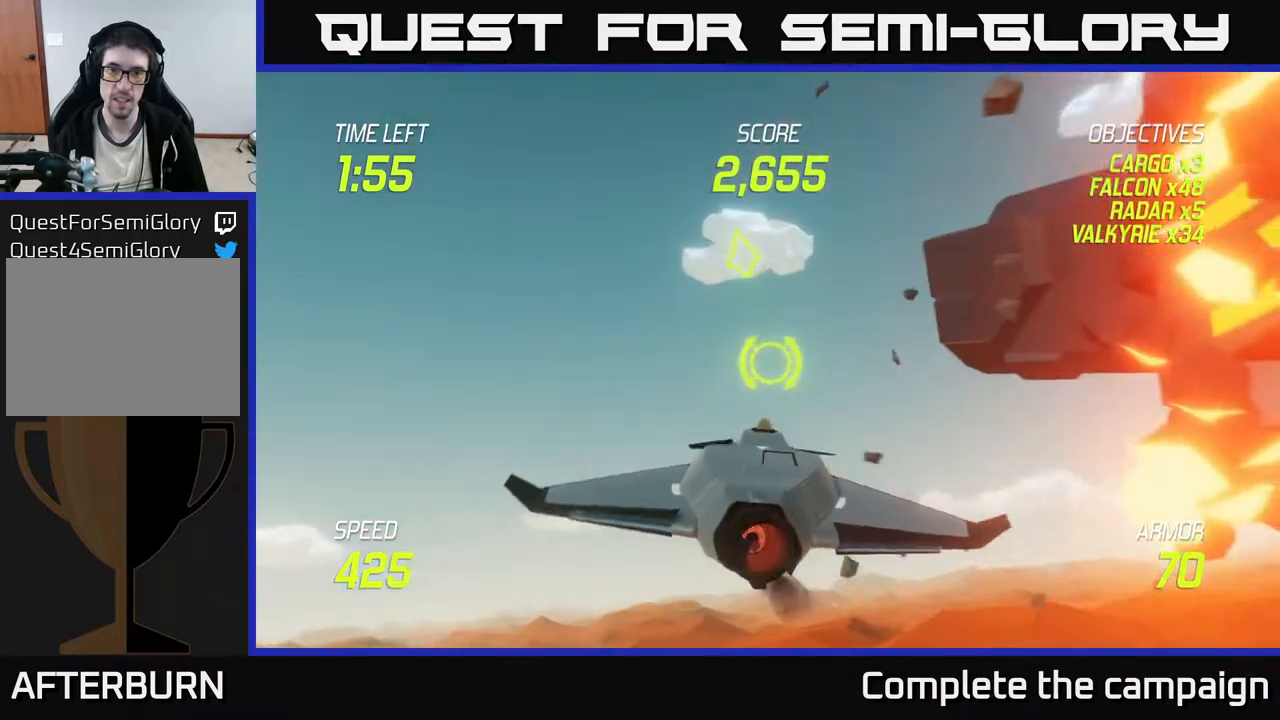
{"buttons": [], "left_stick": "right", "events": [[150, "L2", "up"], [433, "left_stick", "right"]]}
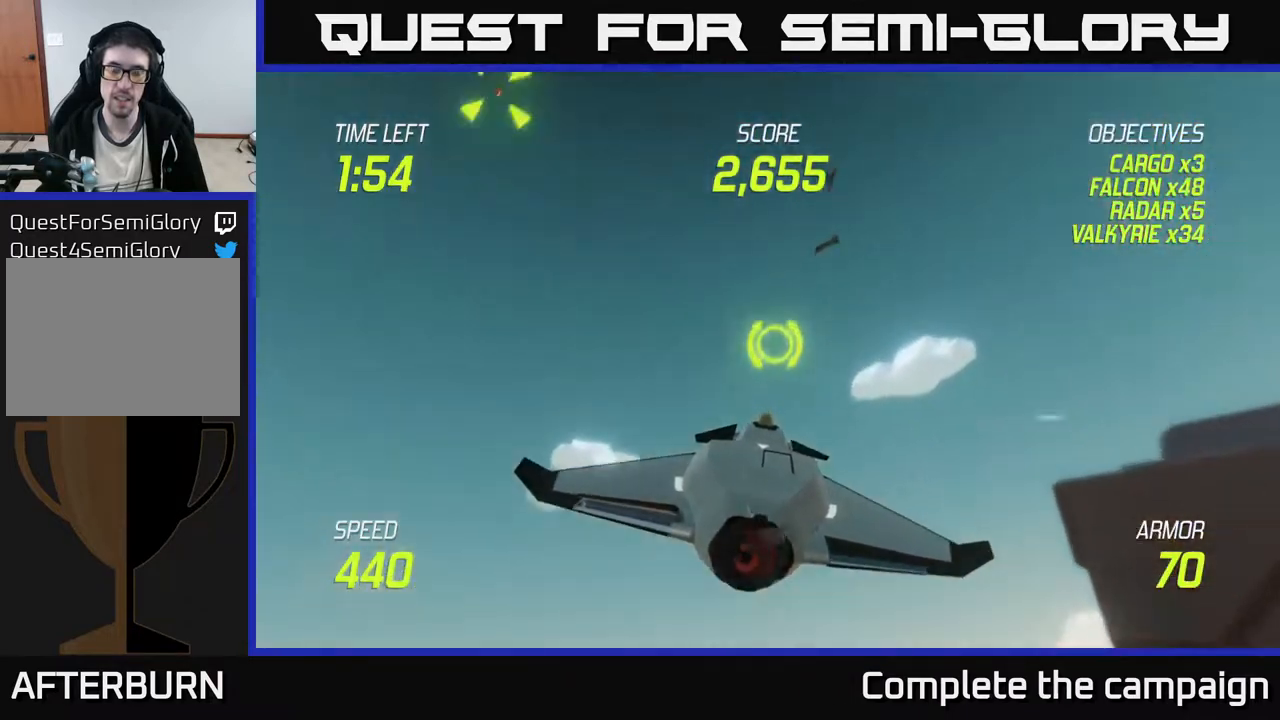
{"buttons": ["L2"], "left_stick": "down-right", "events": [[100, "L2", "down"], [167, "L2", "up"], [250, "L2", "down"], [333, "L2", "up"], [350, "left_stick", "down-right"], [417, "L2", "down"]]}
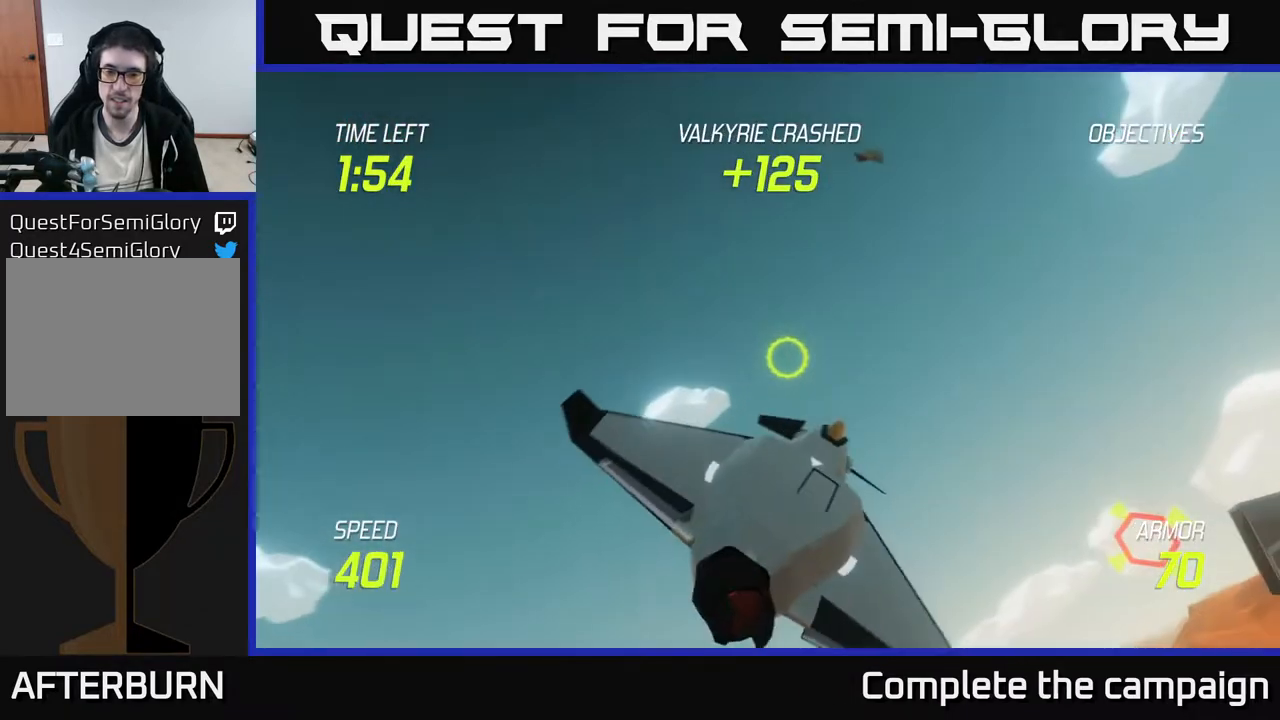
{"buttons": ["R2"], "left_stick": "down-right", "events": [[100, "L2", "up"], [167, "L2", "down"], [333, "L2", "up"], [467, "R2", "down"]]}
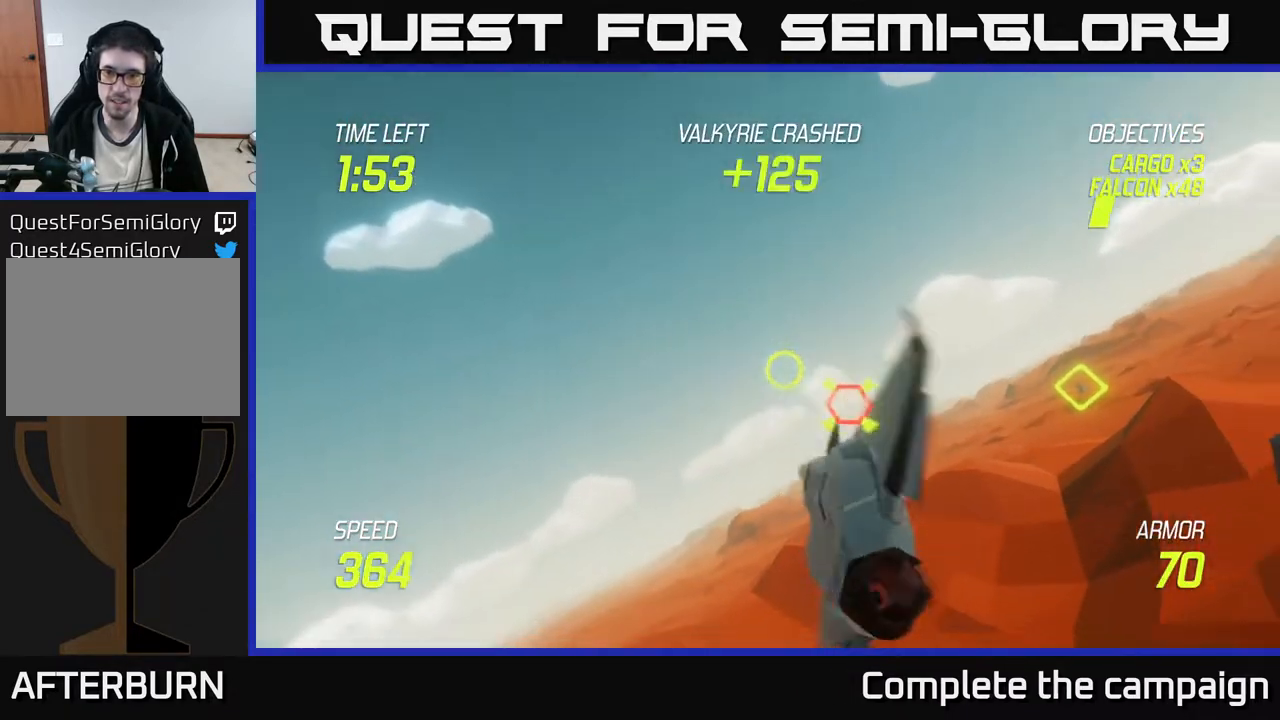
{"buttons": ["R2"], "left_stick": "center", "events": [[100, "left_stick", "up-left"], [233, "left_stick", "up-right"], [317, "left_stick", "center"]]}
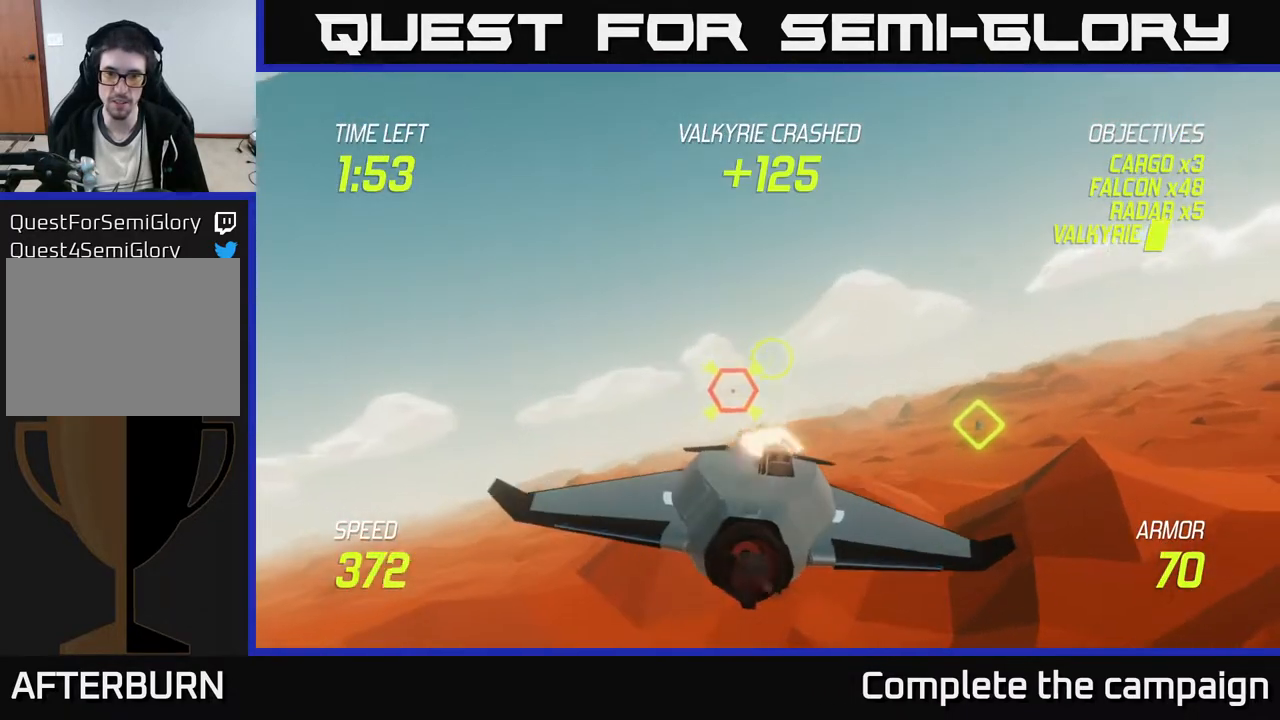
{"buttons": ["R2"], "left_stick": "down", "events": [[67, "left_stick", "left"], [200, "left_stick", "center"], [450, "left_stick", "down"]]}
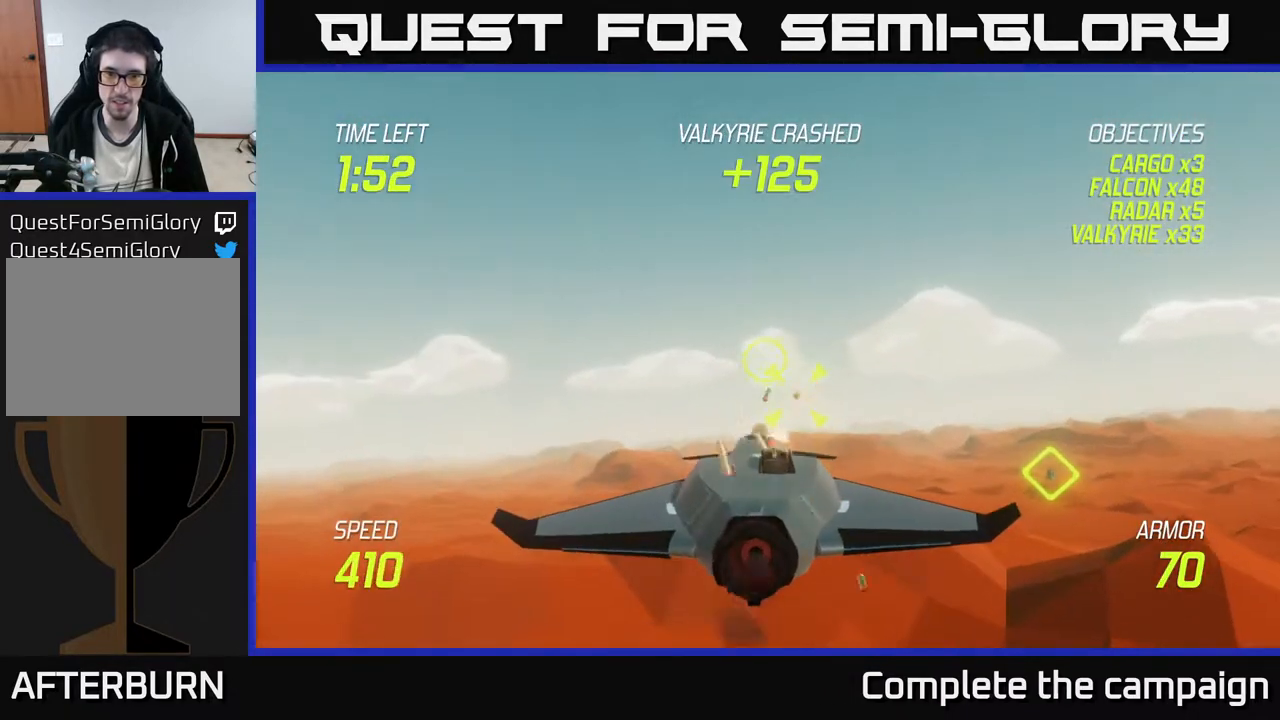
{"buttons": ["R2"], "left_stick": "center", "events": [[67, "left_stick", "center"], [400, "left_stick", "right"], [500, "left_stick", "center"]]}
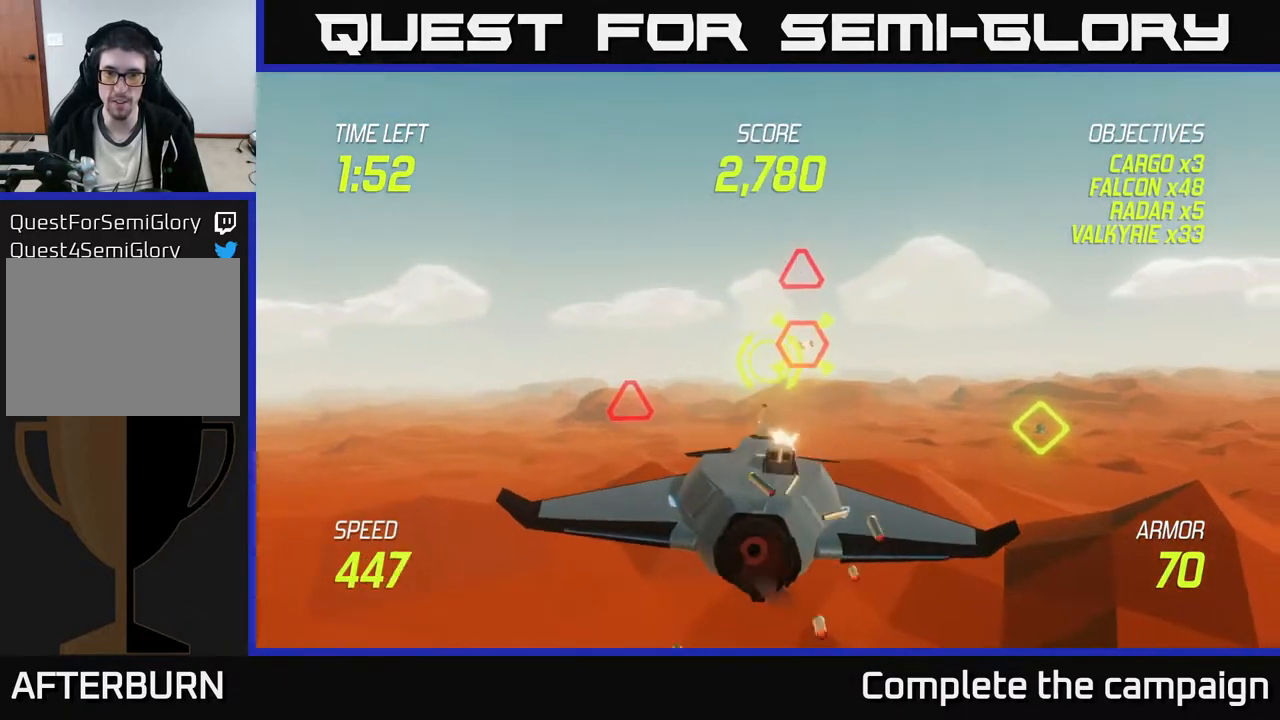
{"buttons": ["L2"], "left_stick": "right", "events": [[150, "left_stick", "right"], [233, "L2", "down"], [333, "R2", "up"], [383, "L2", "up"], [433, "L2", "down"]]}
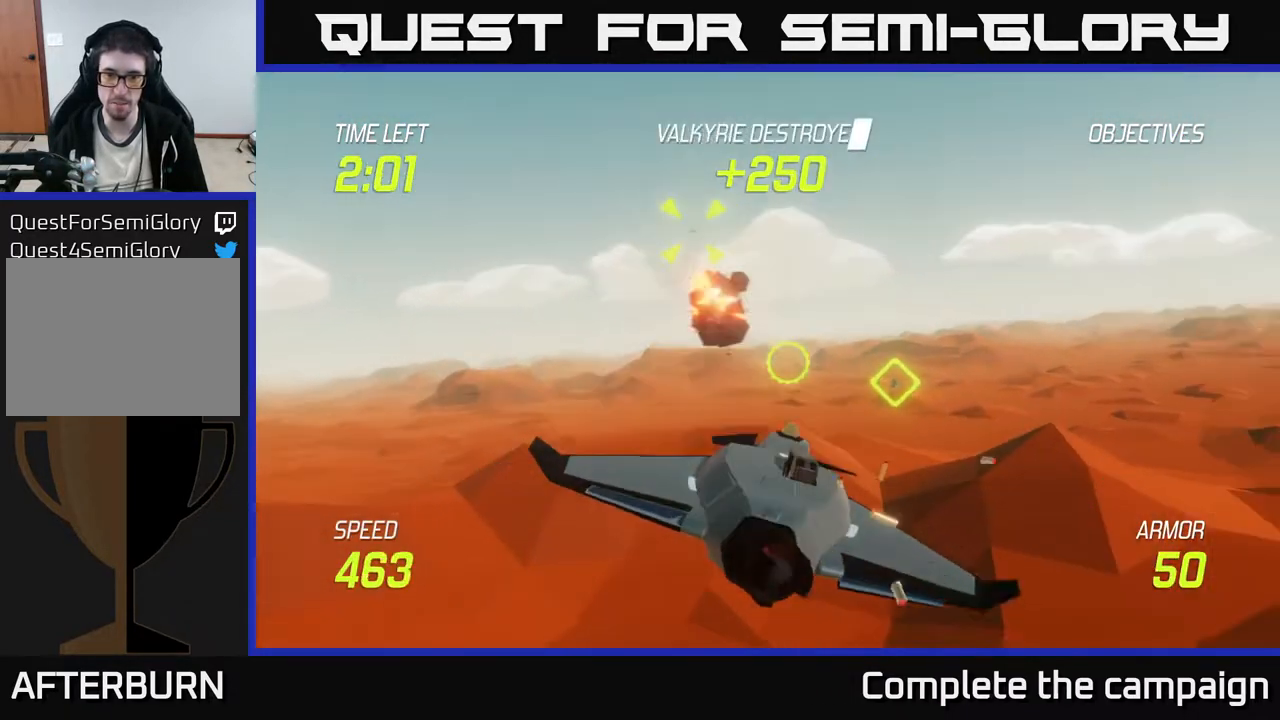
{"buttons": ["L2"], "left_stick": "center", "events": [[17, "L2", "up"], [50, "L2", "down"], [317, "left_stick", "left"], [500, "left_stick", "center"]]}
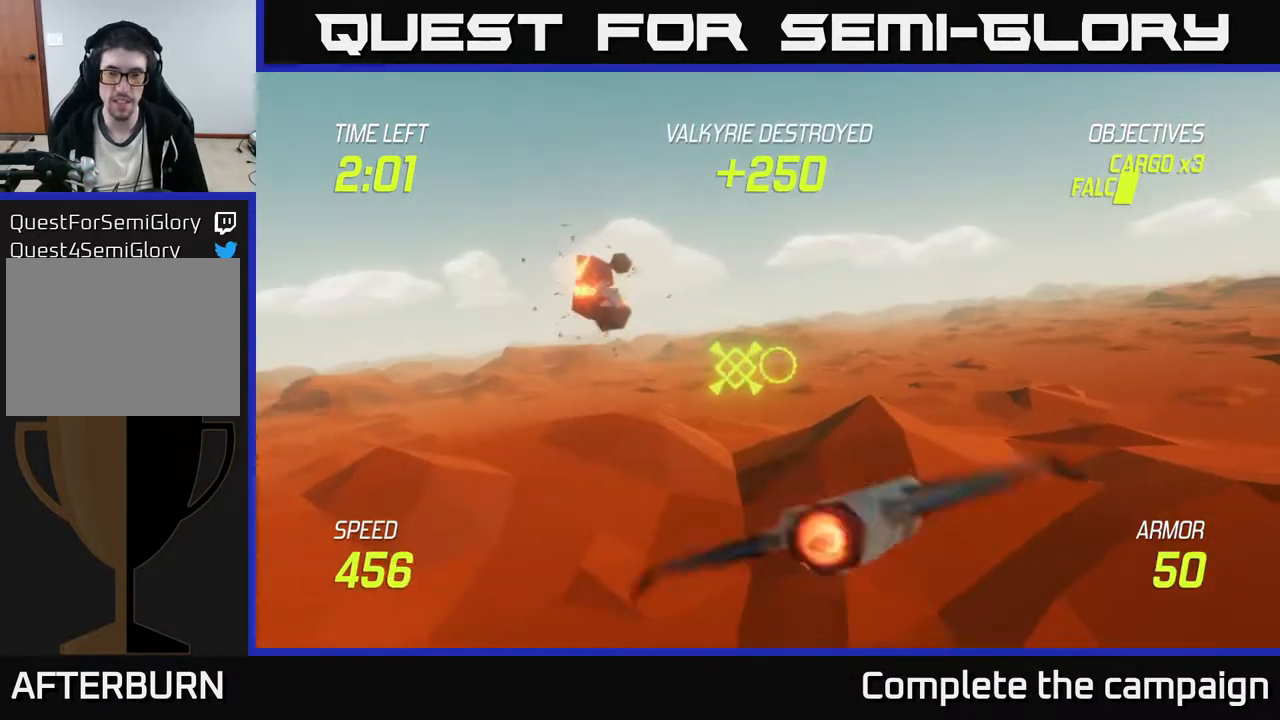
{"buttons": [], "left_stick": "right", "events": [[17, "left_stick", "right"], [400, "L2", "up"]]}
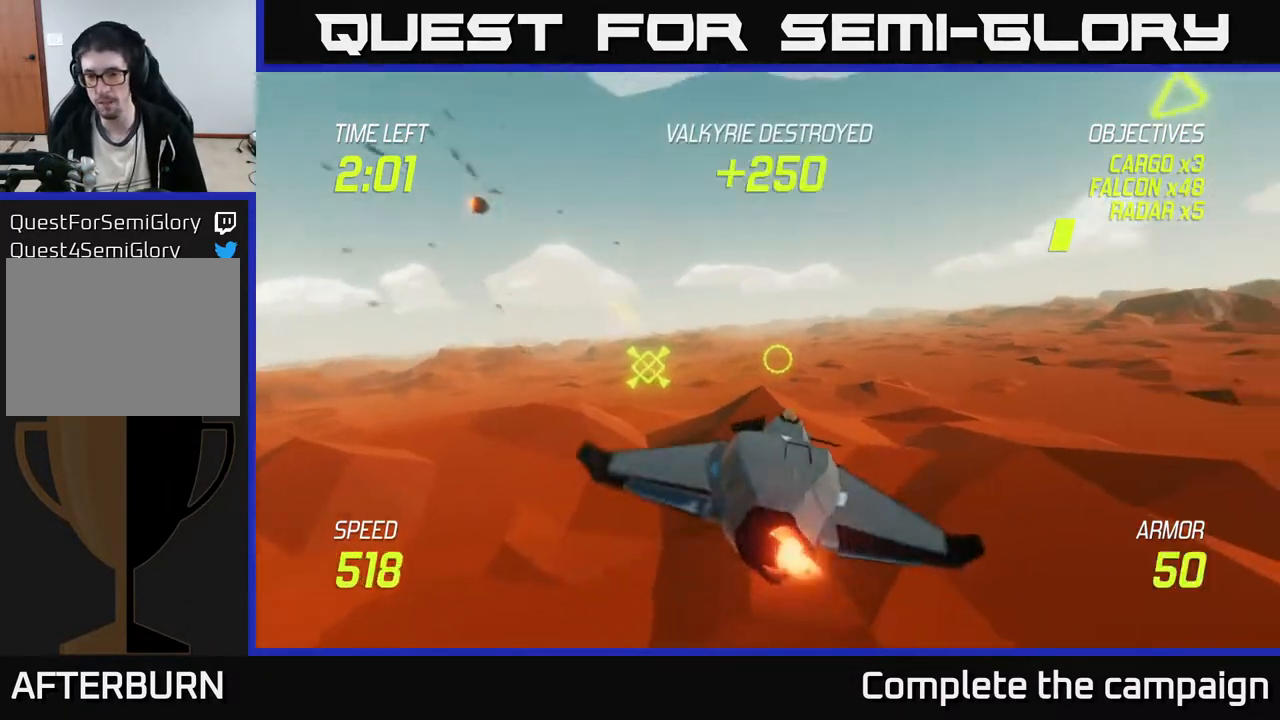
{"buttons": [], "left_stick": "right", "events": [[17, "left_stick", "down-right"], [33, "L2", "down"], [100, "L2", "up"], [183, "L2", "down"], [250, "left_stick", "right"], [267, "L2", "up"], [367, "L2", "down"], [483, "L2", "up"]]}
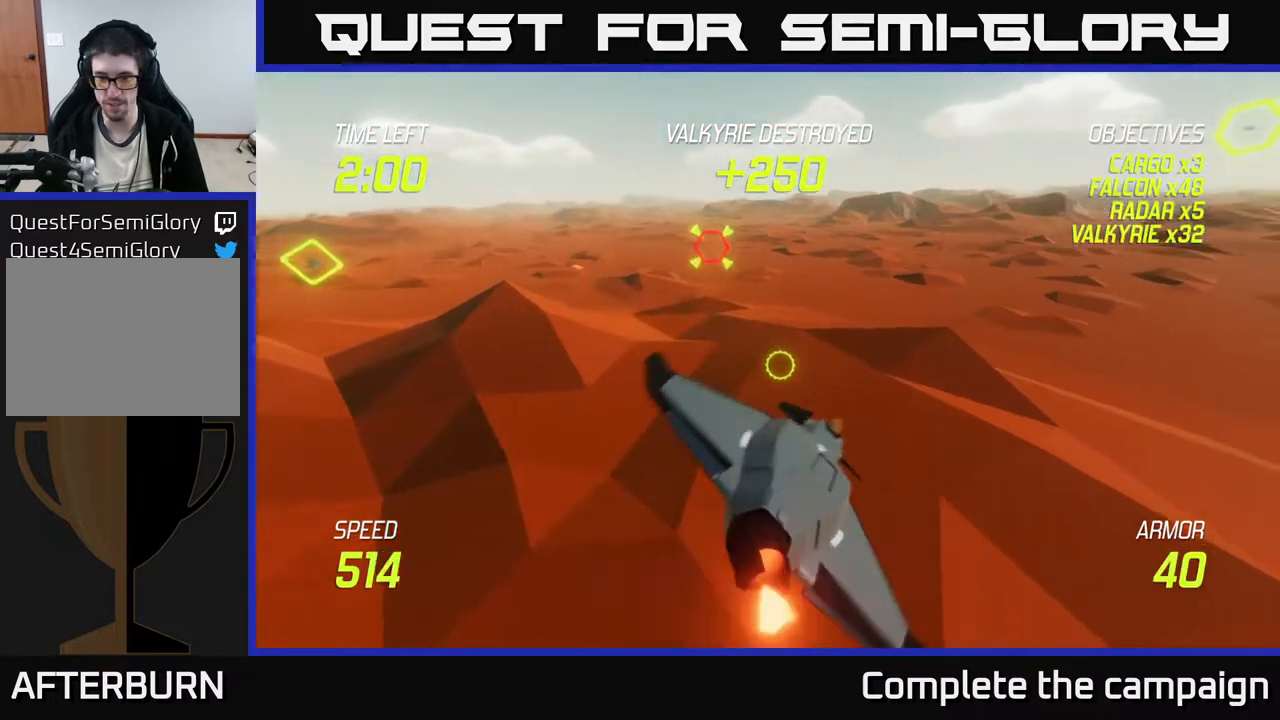
{"buttons": ["L2"], "left_stick": "right", "events": [[33, "L2", "down"], [133, "L2", "up"], [183, "L2", "down"]]}